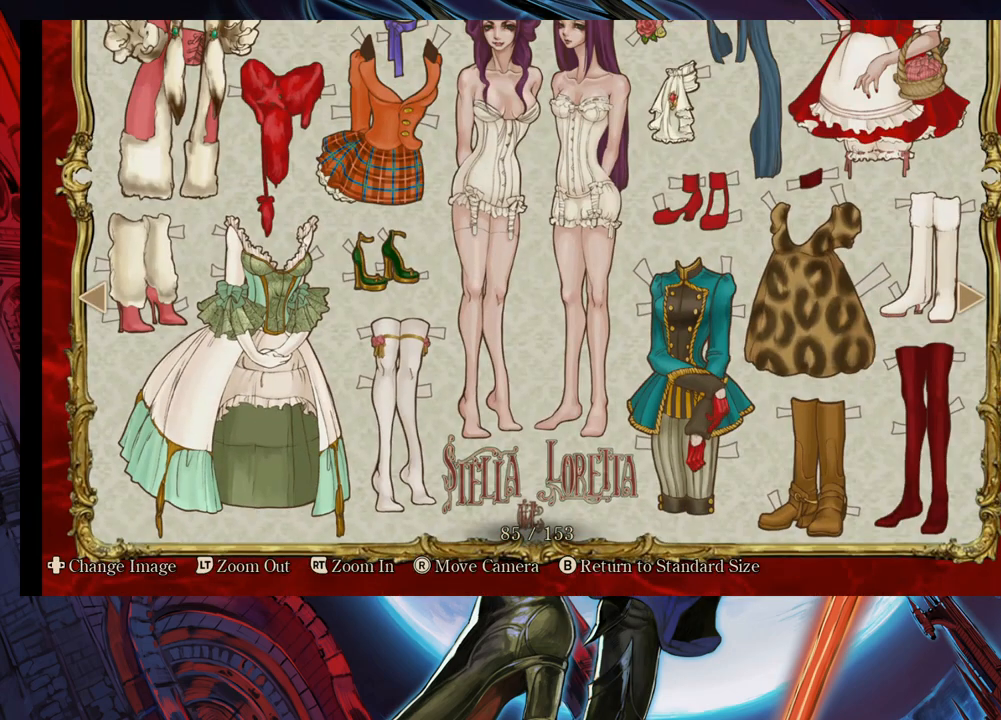
Gameplay with a controller (Xbox layout); each line is a JSON object with the inputs held at the frame after it. "events" lists button and stick changes between this image and that frame as [ms after this image, input, new state], when the widget could be followed in between. Not read: L2 R2.
{"buttons": [], "left_stick": "center", "right_stick": "center", "events": []}
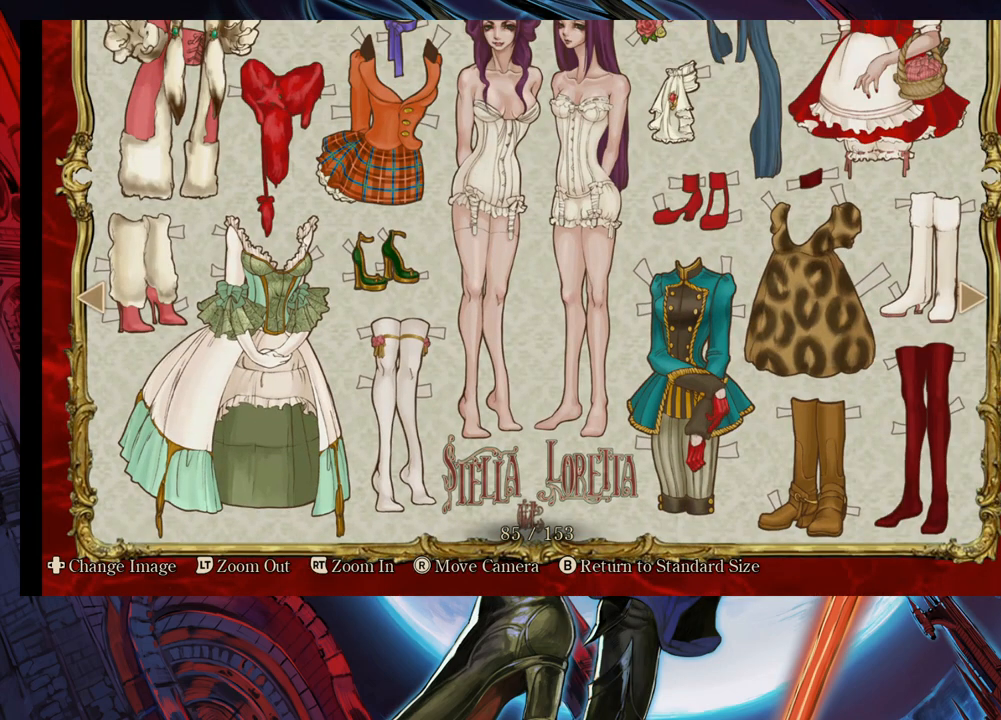
{"buttons": [], "left_stick": "center", "right_stick": "center", "events": []}
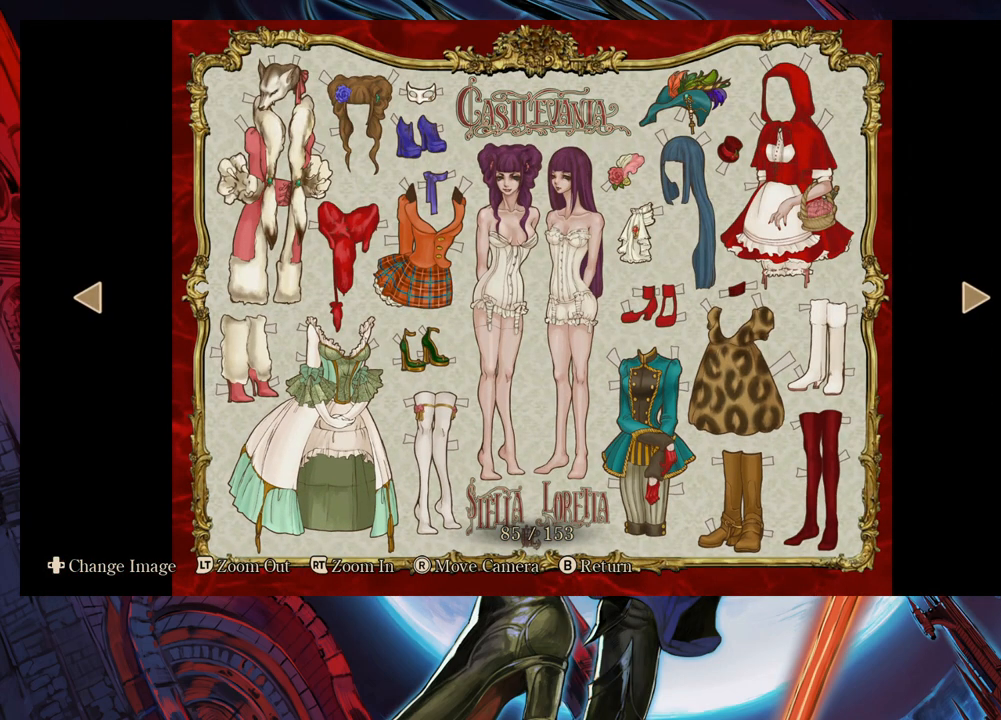
{"buttons": [], "left_stick": "center", "right_stick": "center", "events": []}
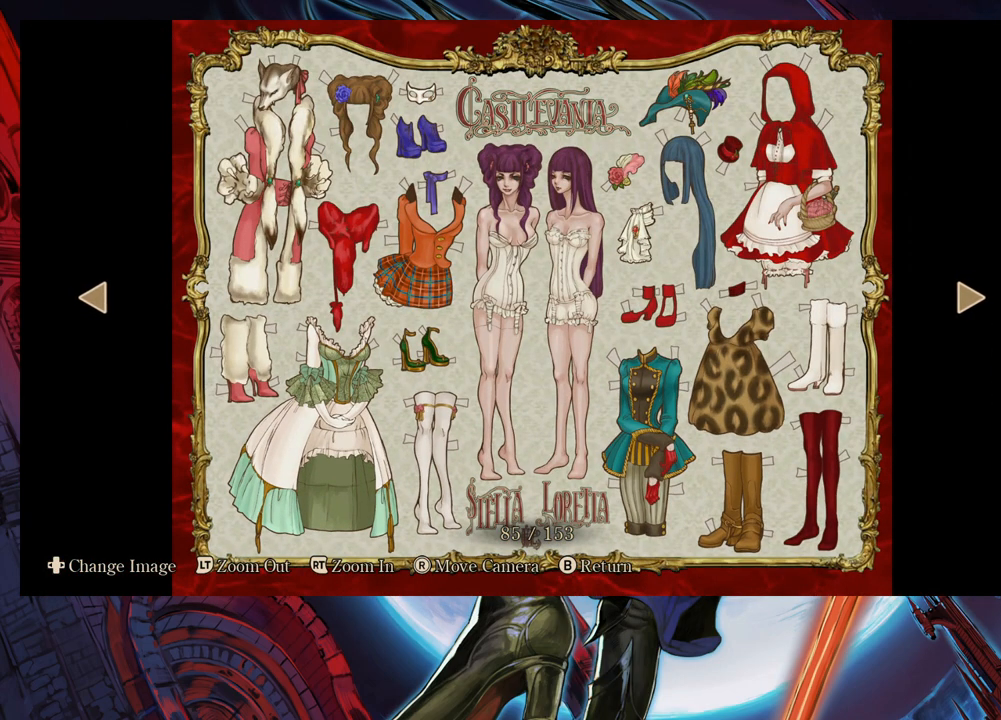
{"buttons": [], "left_stick": "center", "right_stick": "center", "events": []}
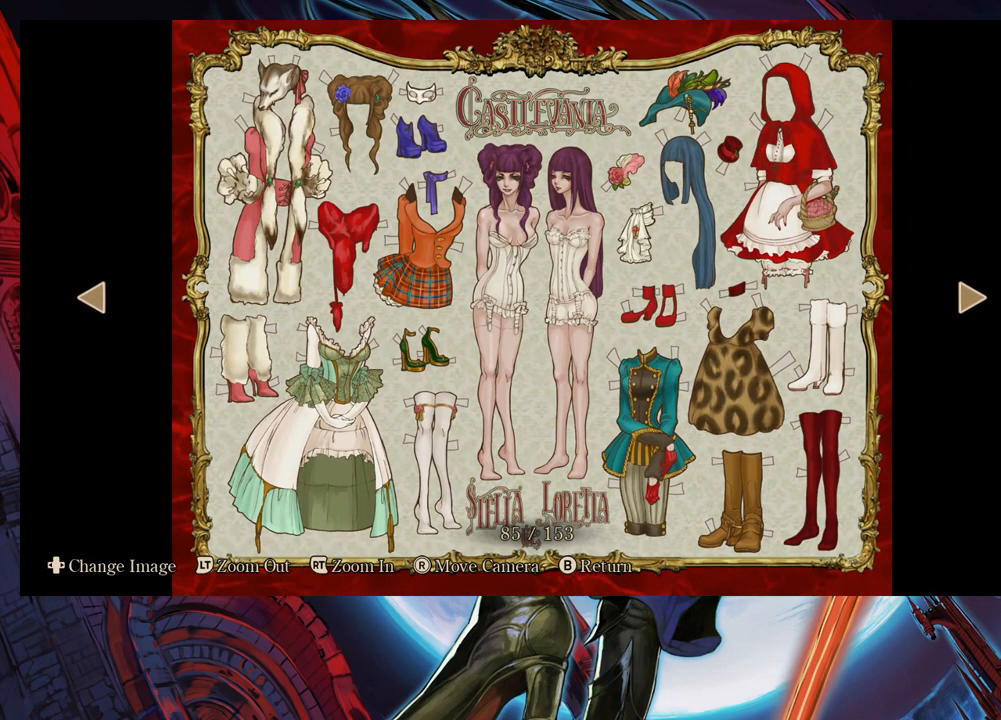
{"buttons": [], "left_stick": "center", "right_stick": "center", "events": []}
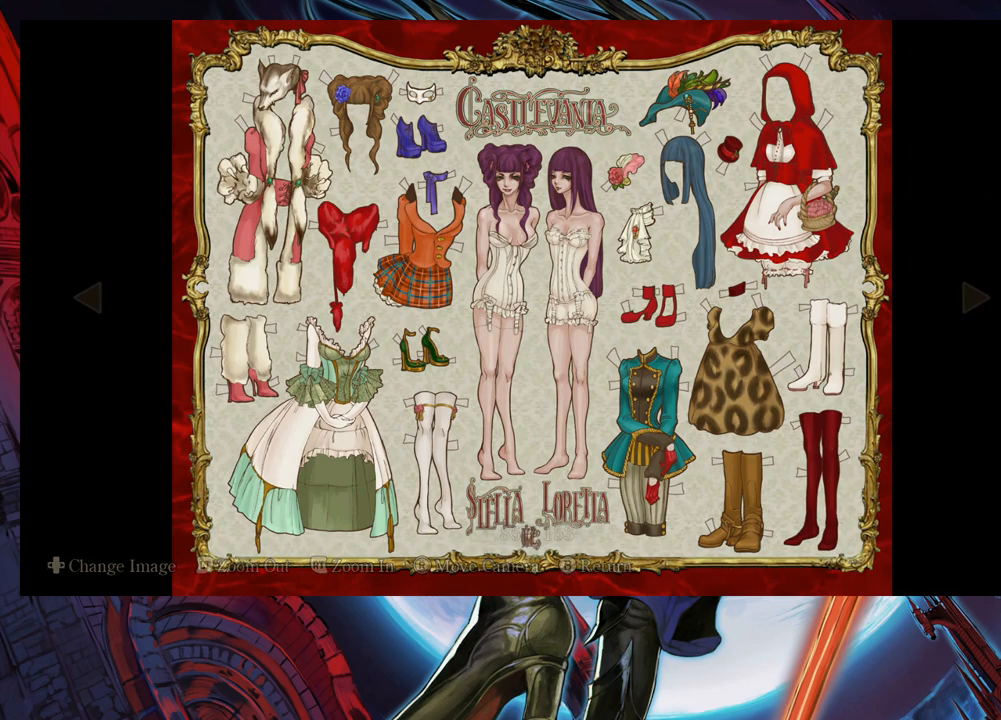
{"buttons": [], "left_stick": "center", "right_stick": "center", "events": []}
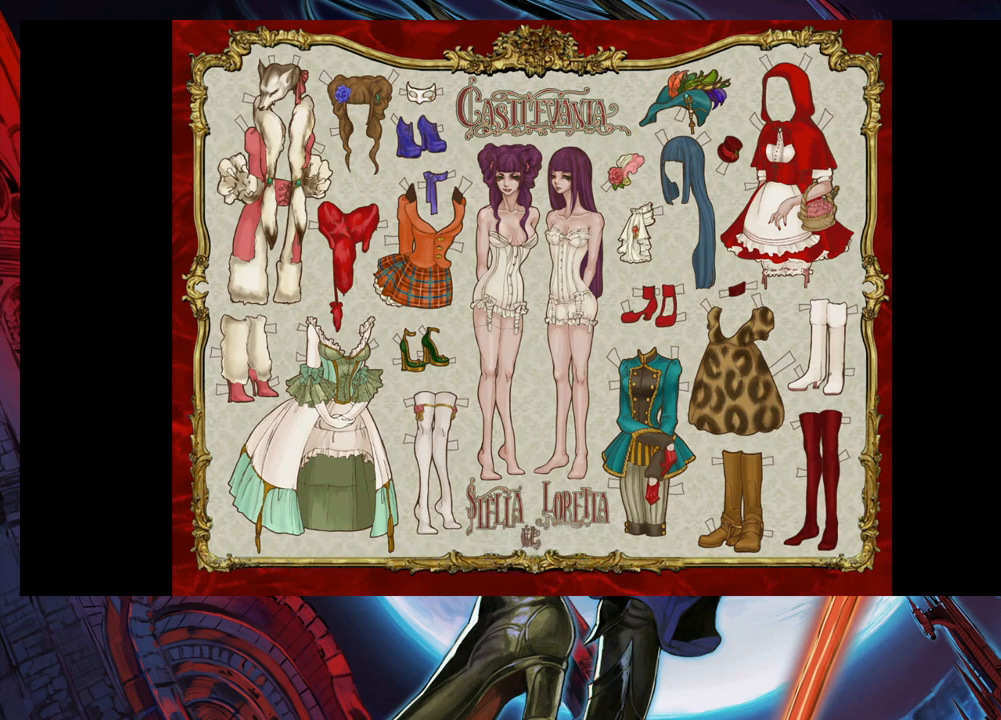
{"buttons": [], "left_stick": "center", "right_stick": "center", "events": []}
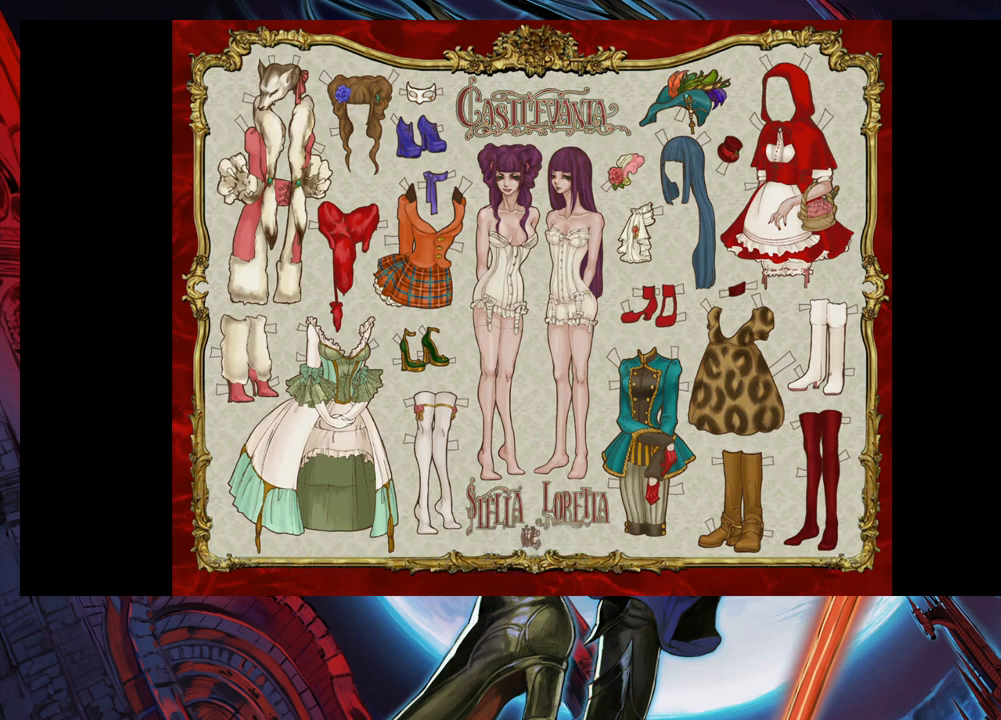
{"buttons": [], "left_stick": "center", "right_stick": "center", "events": []}
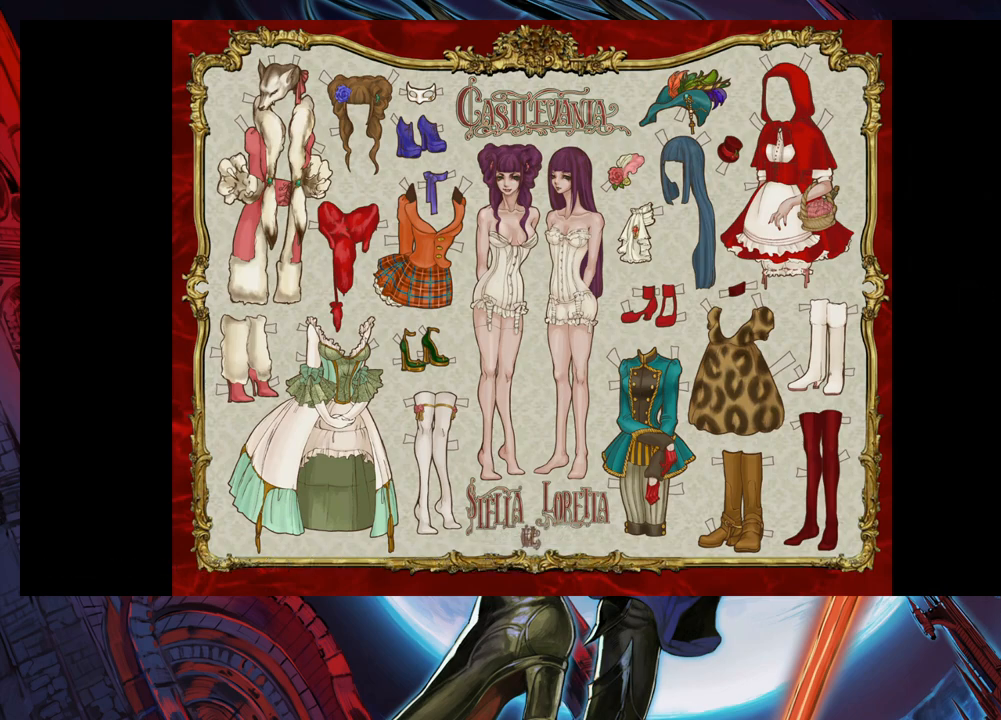
{"buttons": [], "left_stick": "center", "right_stick": "center", "events": []}
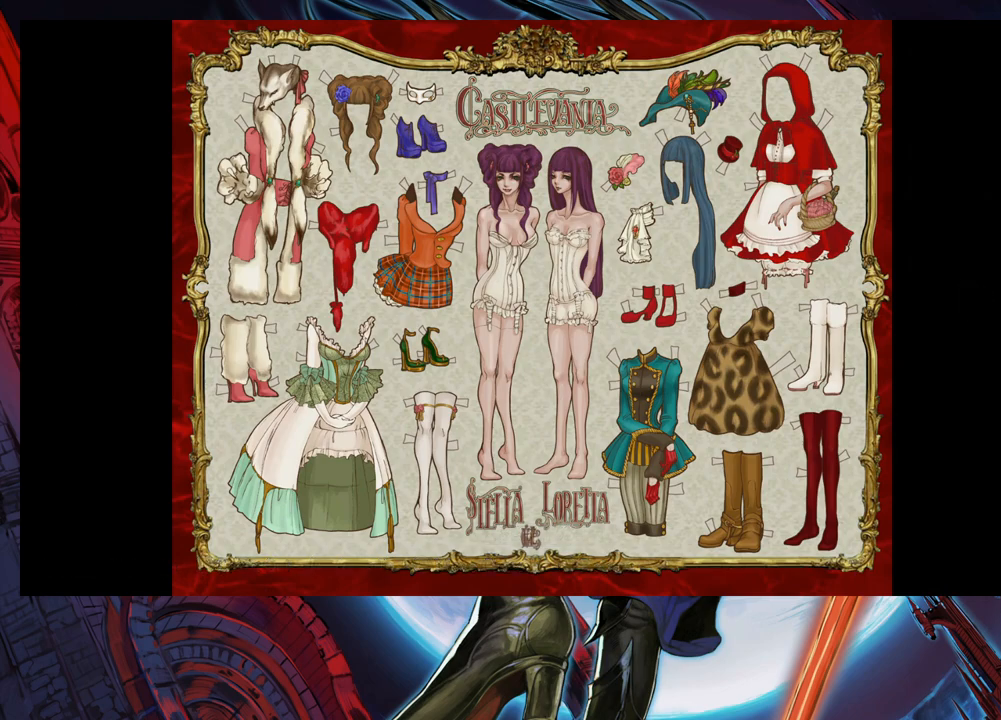
{"buttons": [], "left_stick": "center", "right_stick": "center", "events": []}
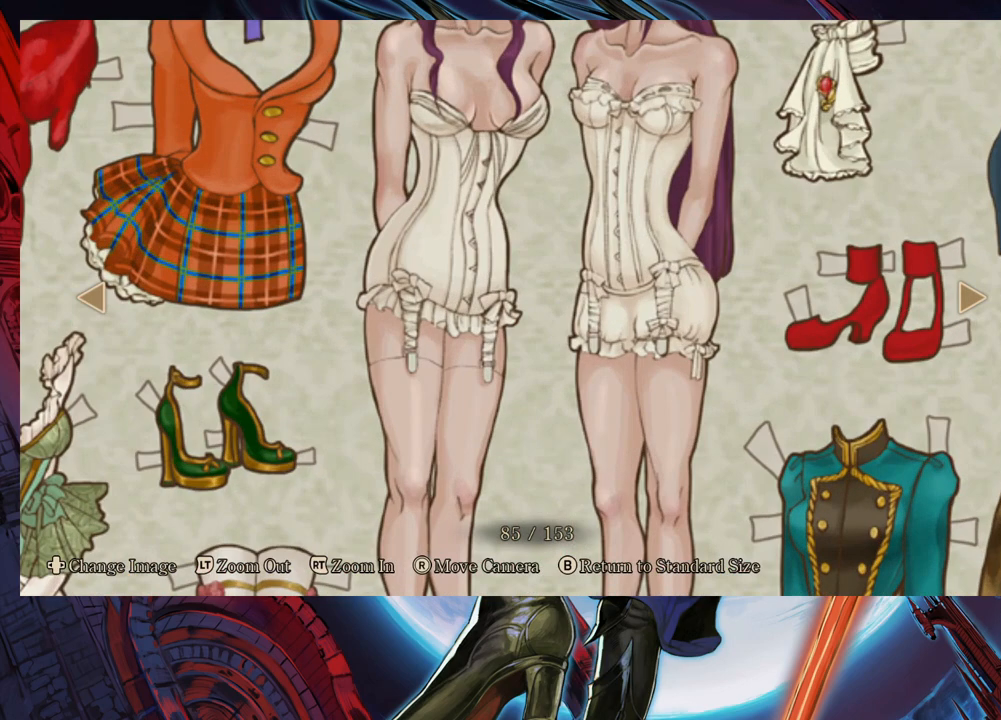
{"buttons": [], "left_stick": "center", "right_stick": "center", "events": [[33, "right_stick", "down-right"], [333, "right_stick", "down"], [433, "right_stick", "center"]]}
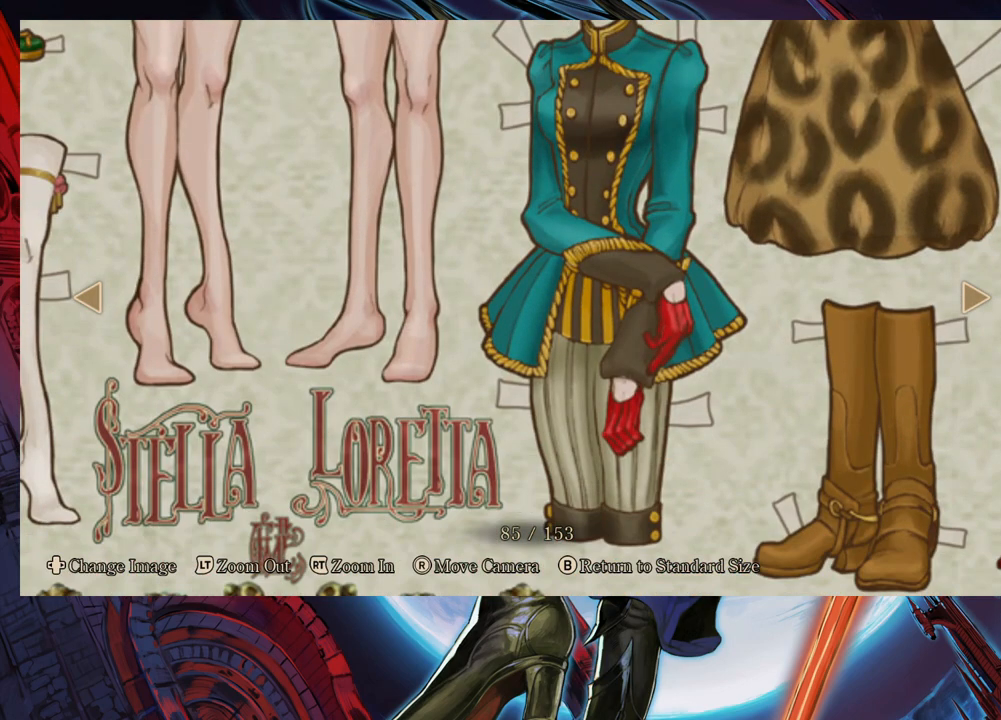
{"buttons": [], "left_stick": "center", "right_stick": "right", "events": [[500, "right_stick", "right"]]}
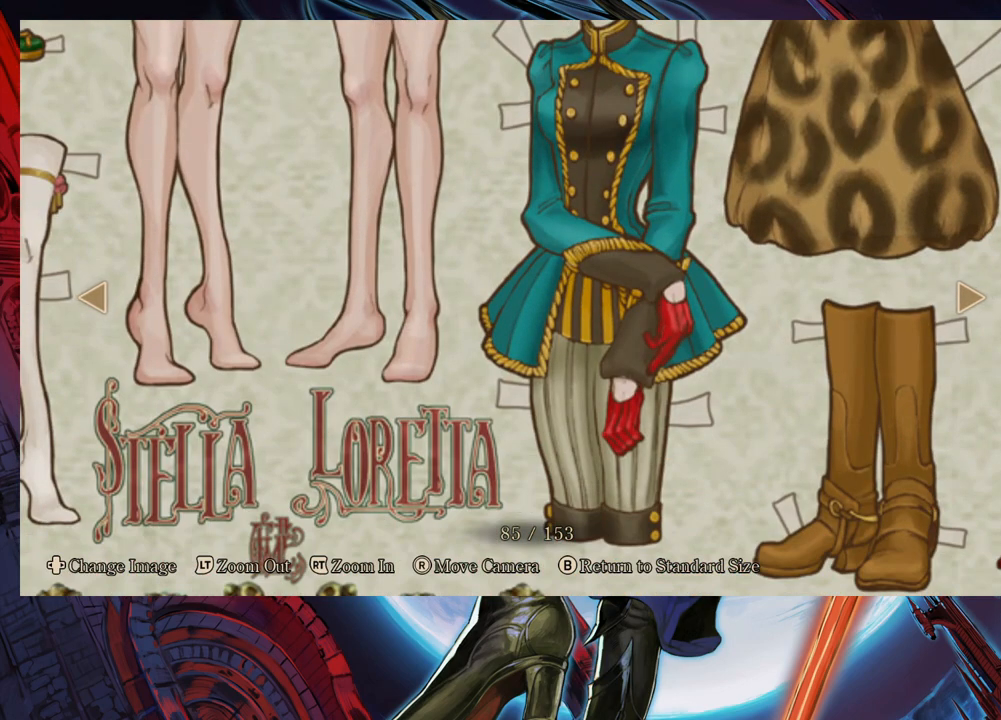
{"buttons": [], "left_stick": "center", "right_stick": "center", "events": [[450, "right_stick", "center"]]}
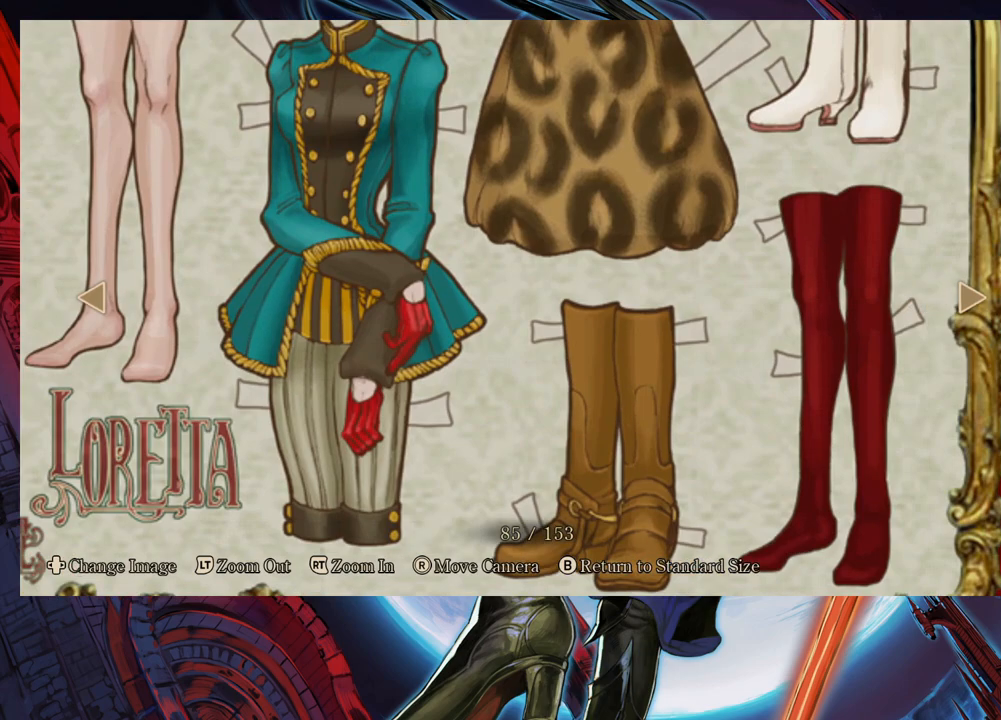
{"buttons": [], "left_stick": "center", "right_stick": "up", "events": [[133, "right_stick", "up"]]}
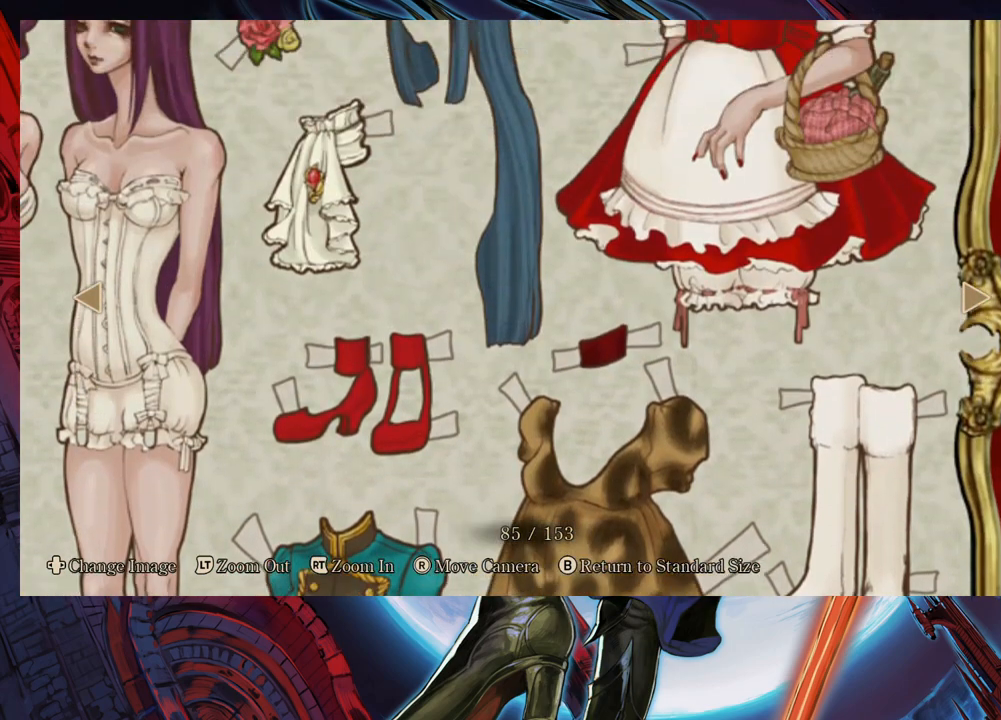
{"buttons": [], "left_stick": "center", "right_stick": "center", "events": [[133, "right_stick", "center"]]}
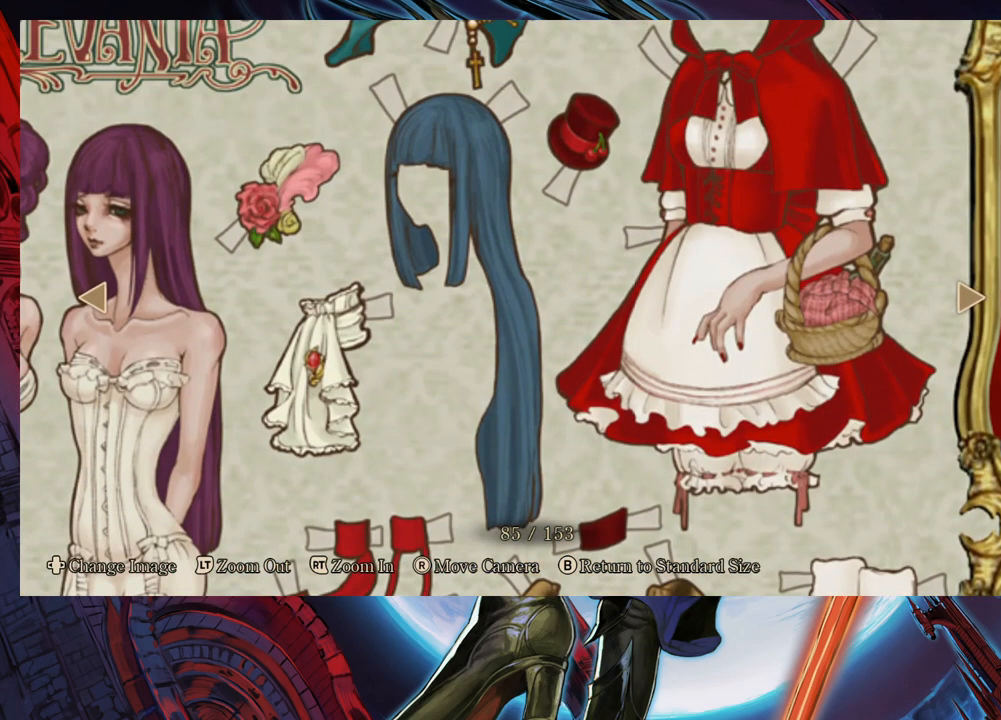
{"buttons": [], "left_stick": "right", "right_stick": "center", "events": [[483, "left_stick", "right"]]}
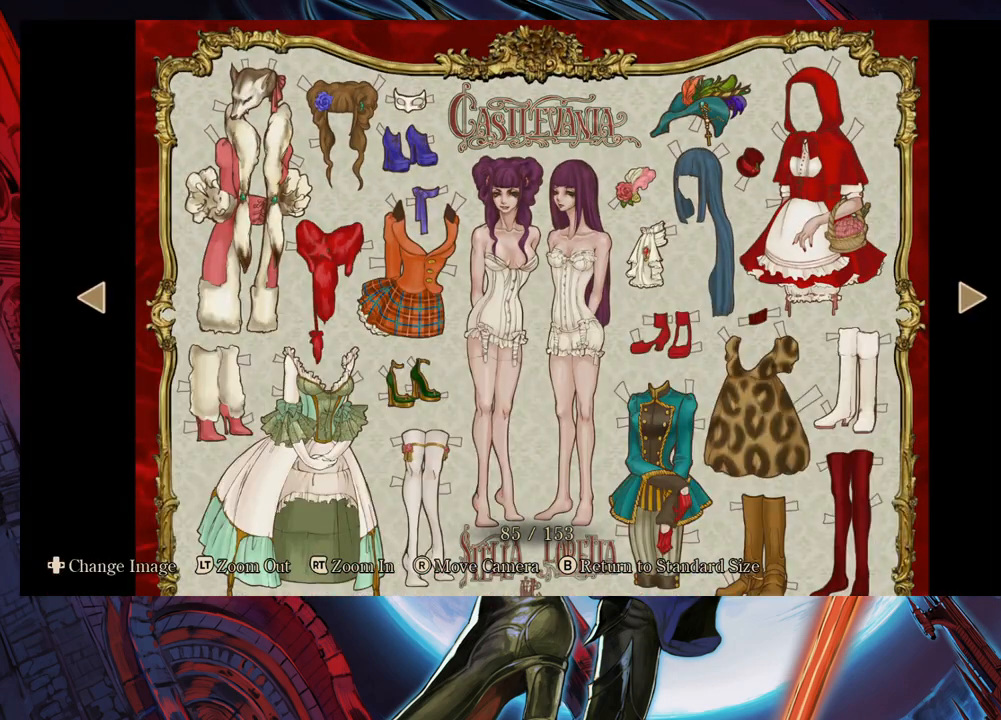
{"buttons": [], "left_stick": "center", "right_stick": "center", "events": [[183, "left_stick", "center"]]}
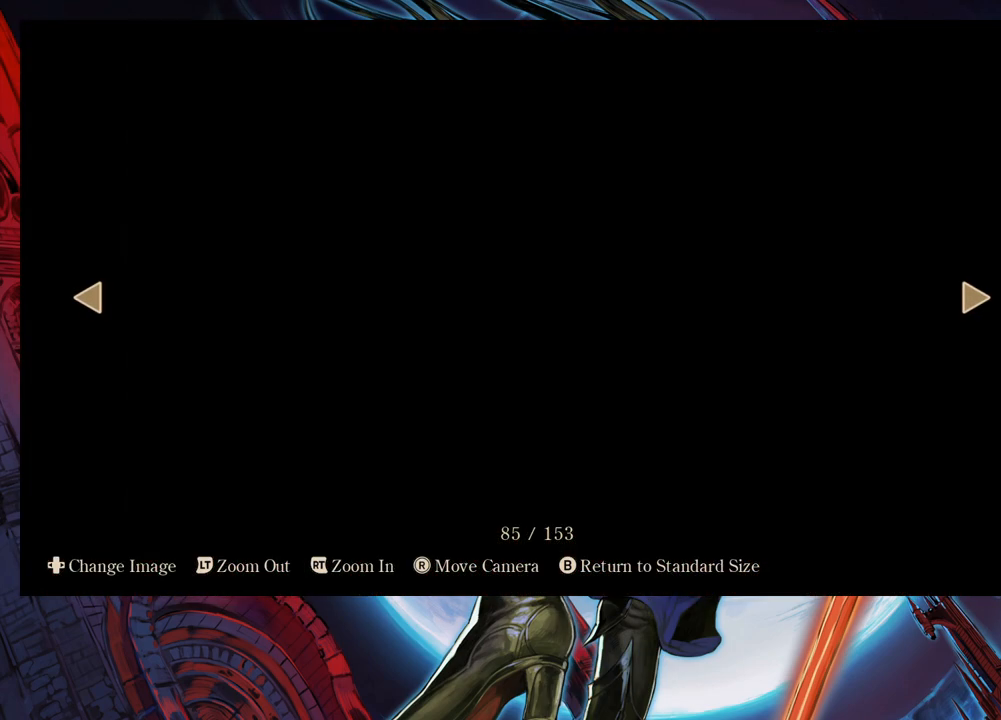
{"buttons": [], "left_stick": "center", "right_stick": "center", "events": []}
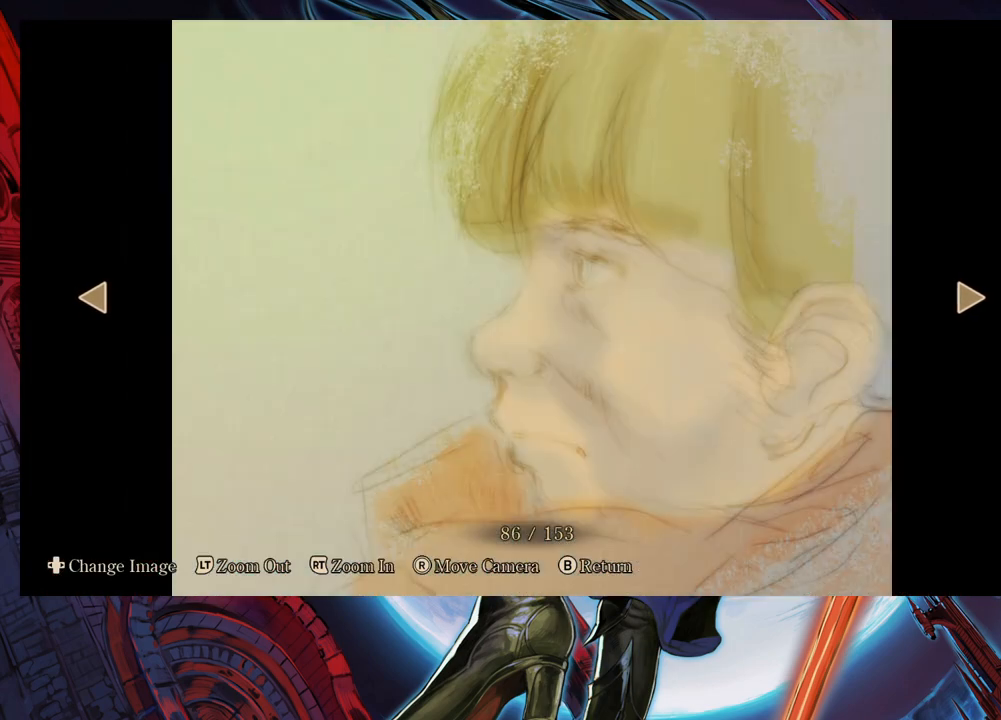
{"buttons": [], "left_stick": "center", "right_stick": "center", "events": []}
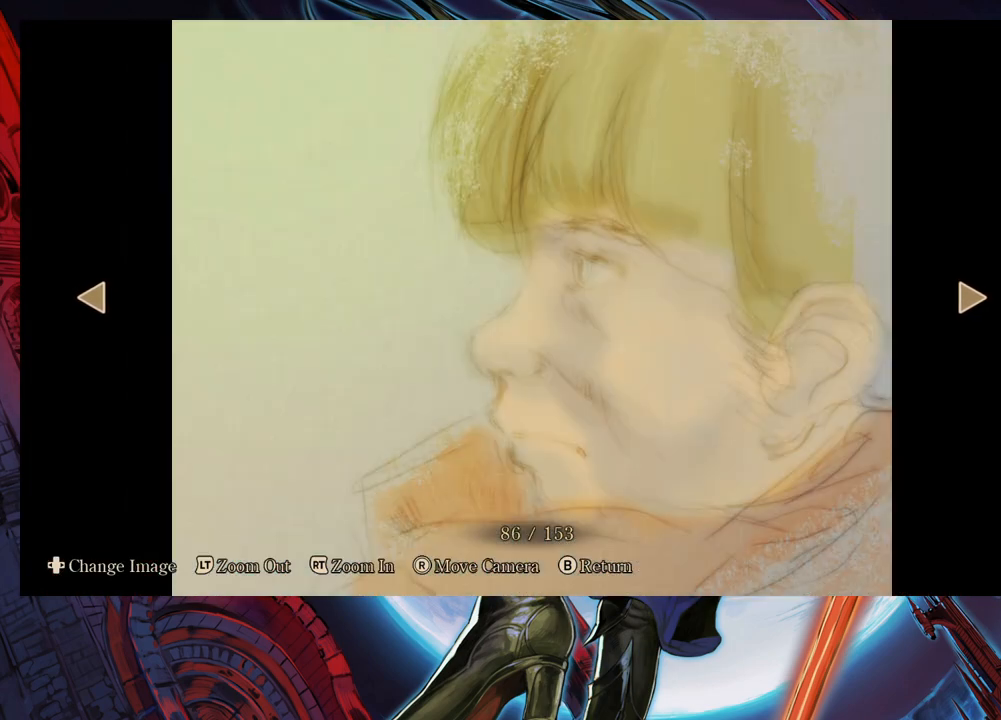
{"buttons": [], "left_stick": "center", "right_stick": "center", "events": [[183, "left_stick", "right"], [350, "left_stick", "center"]]}
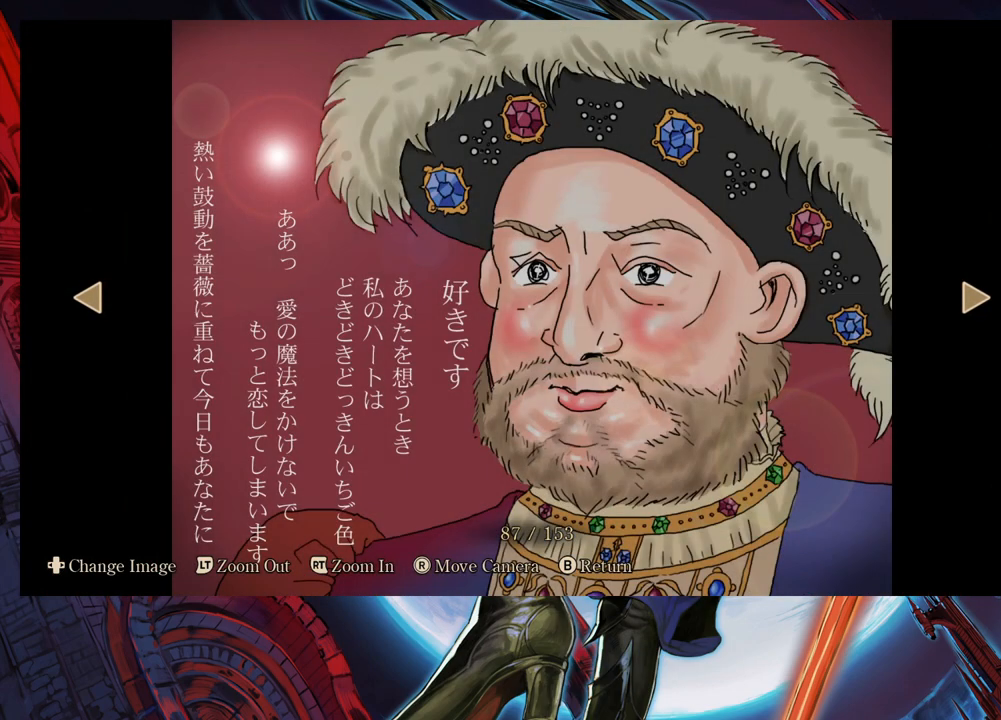
{"buttons": [], "left_stick": "center", "right_stick": "center", "events": []}
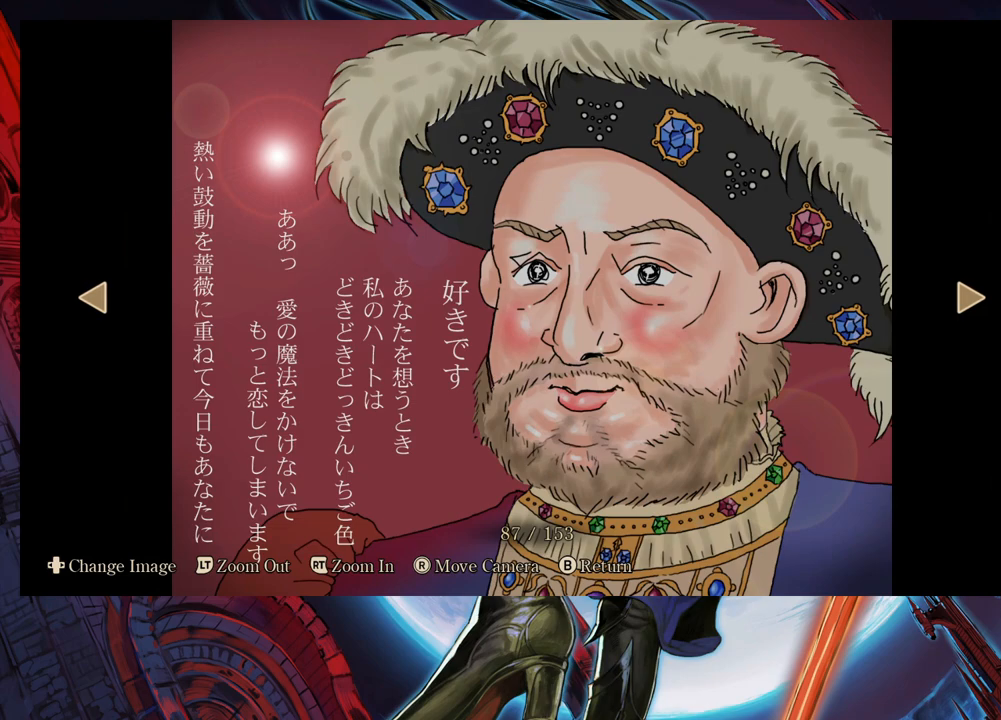
{"buttons": [], "left_stick": "center", "right_stick": "center", "events": []}
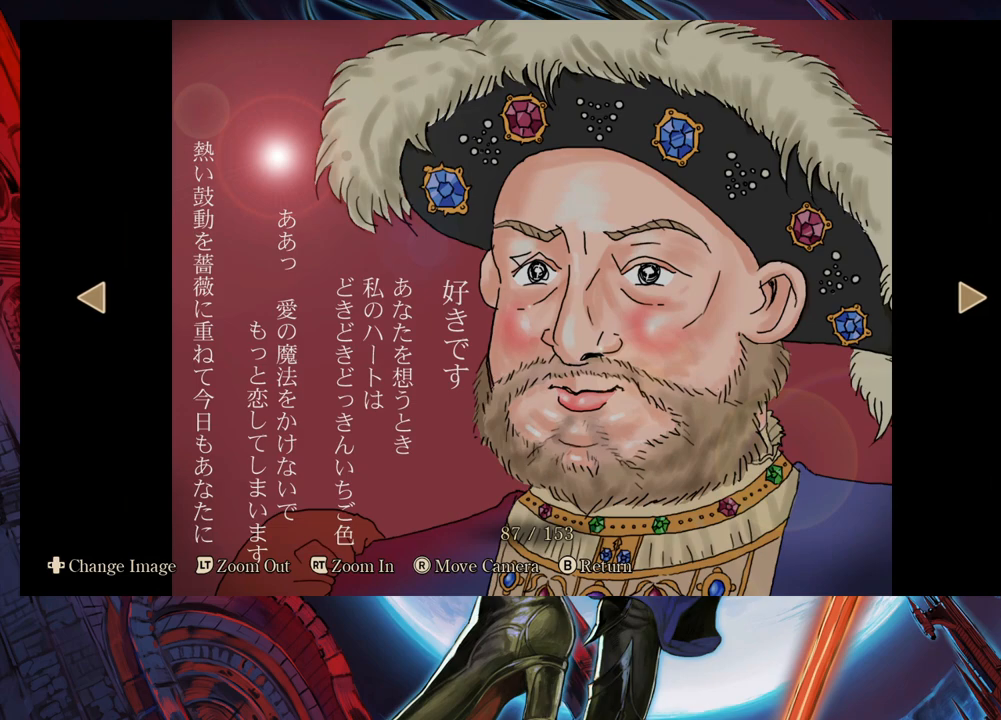
{"buttons": [], "left_stick": "center", "right_stick": "center", "events": []}
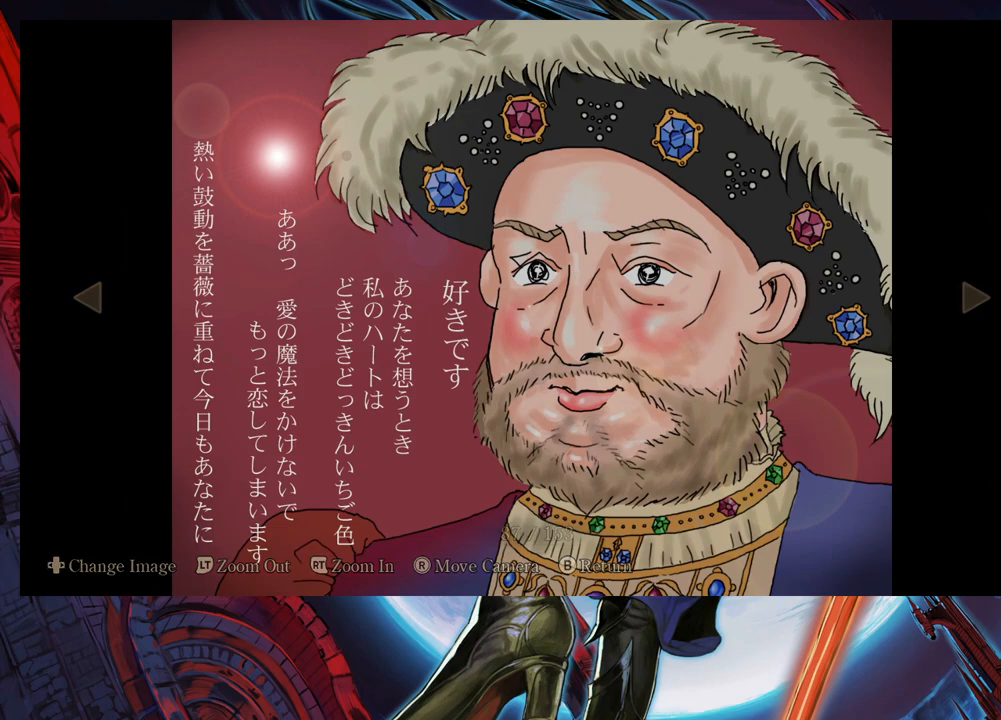
{"buttons": [], "left_stick": "center", "right_stick": "center", "events": []}
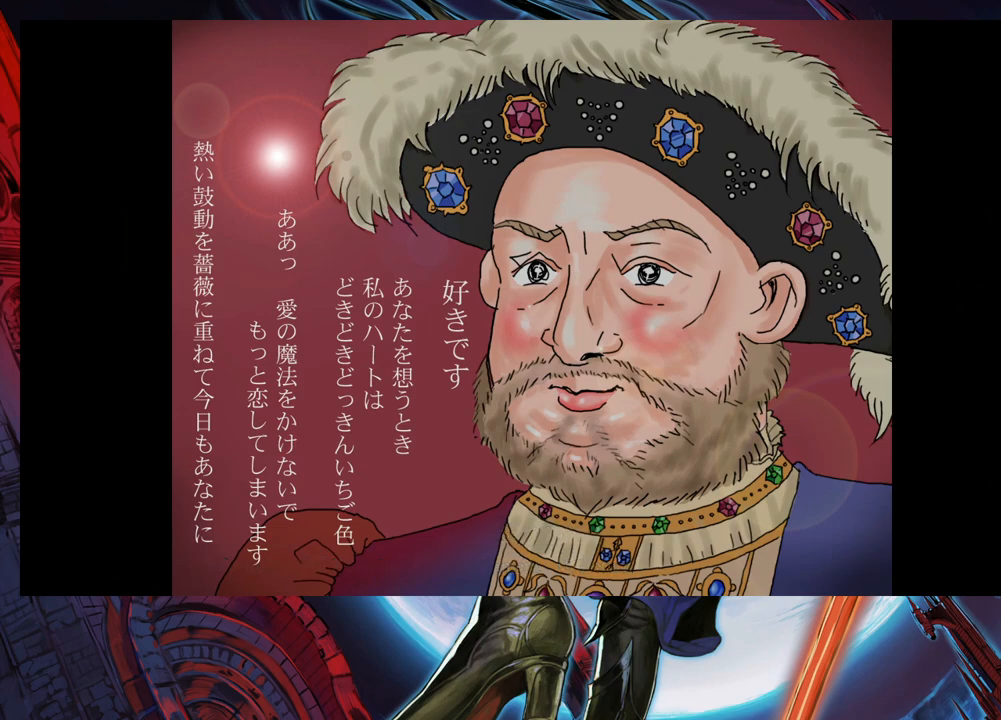
{"buttons": [], "left_stick": "center", "right_stick": "center", "events": []}